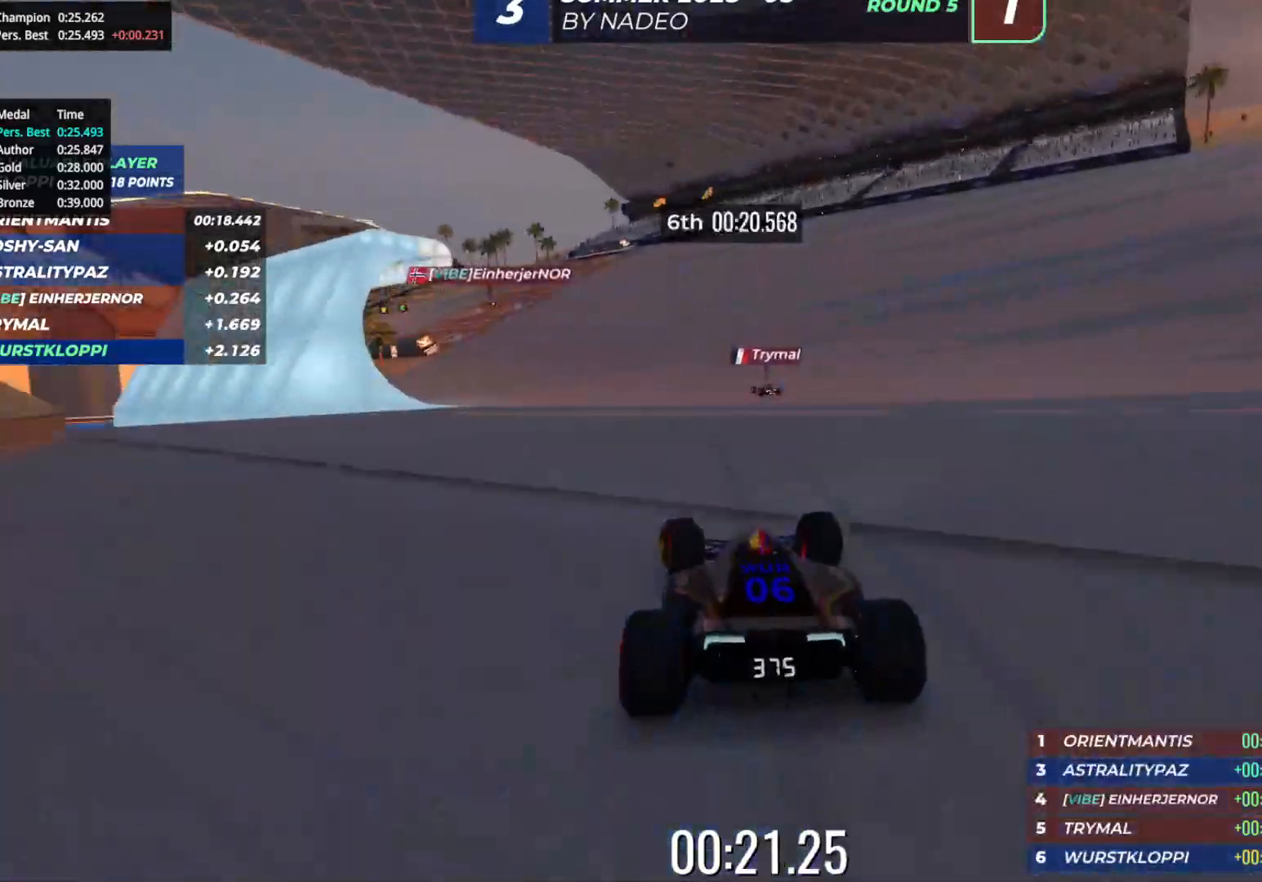
Gameplay with keyboard; each line is a JSON object with the keys held at the frame after it. "events" lists presses ("down") and releases ("up") of "down", "left", "right" and "up" between this image and that frame as [ms after this image, input, new state], when the widget could be followed in between. No other keys are recorded. Mouse input is not recorded.
{"keys": ["up"], "events": [[50, "left", "down"], [183, "left", "up"], [283, "left", "down"], [433, "left", "up"]]}
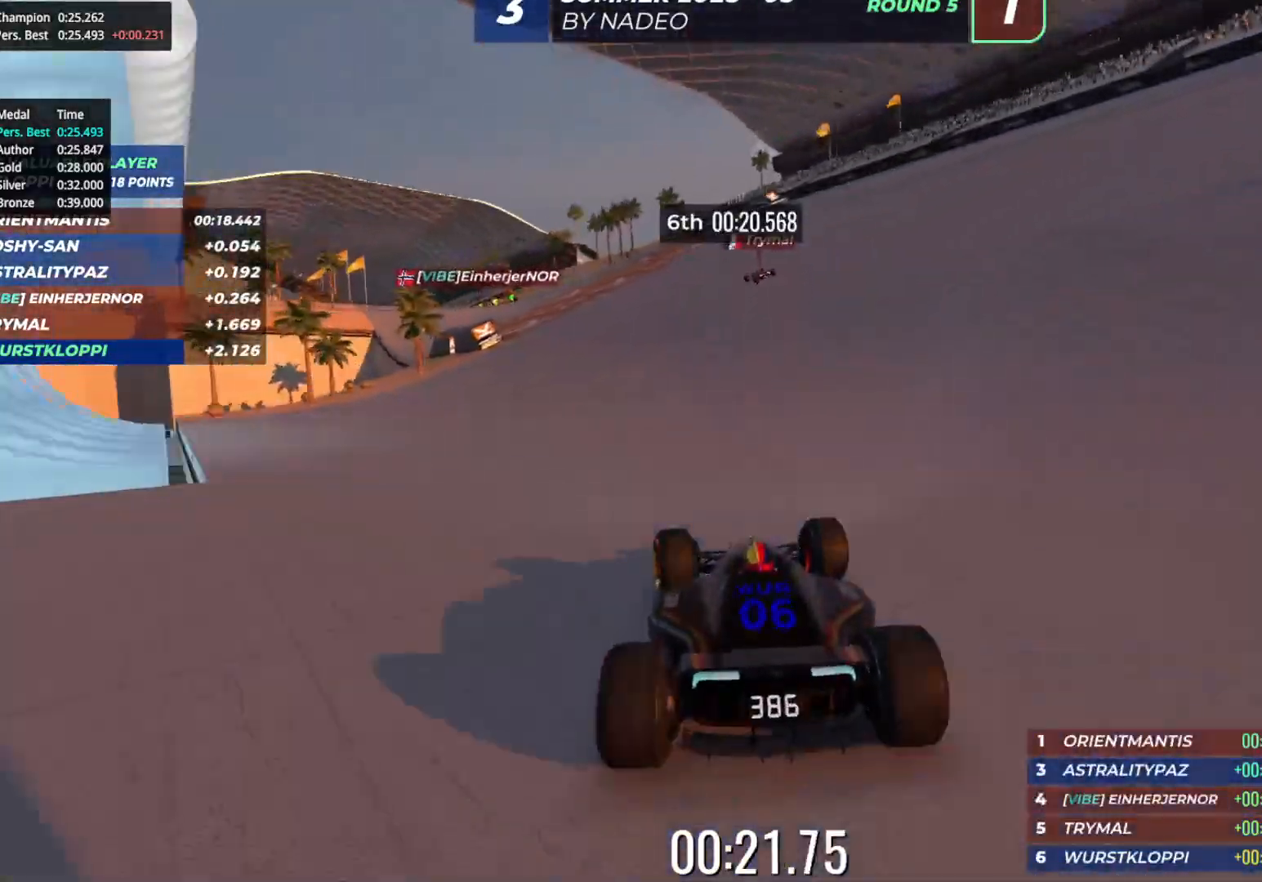
{"keys": ["left", "up"], "events": [[50, "left", "down"], [183, "left", "up"], [383, "left", "down"]]}
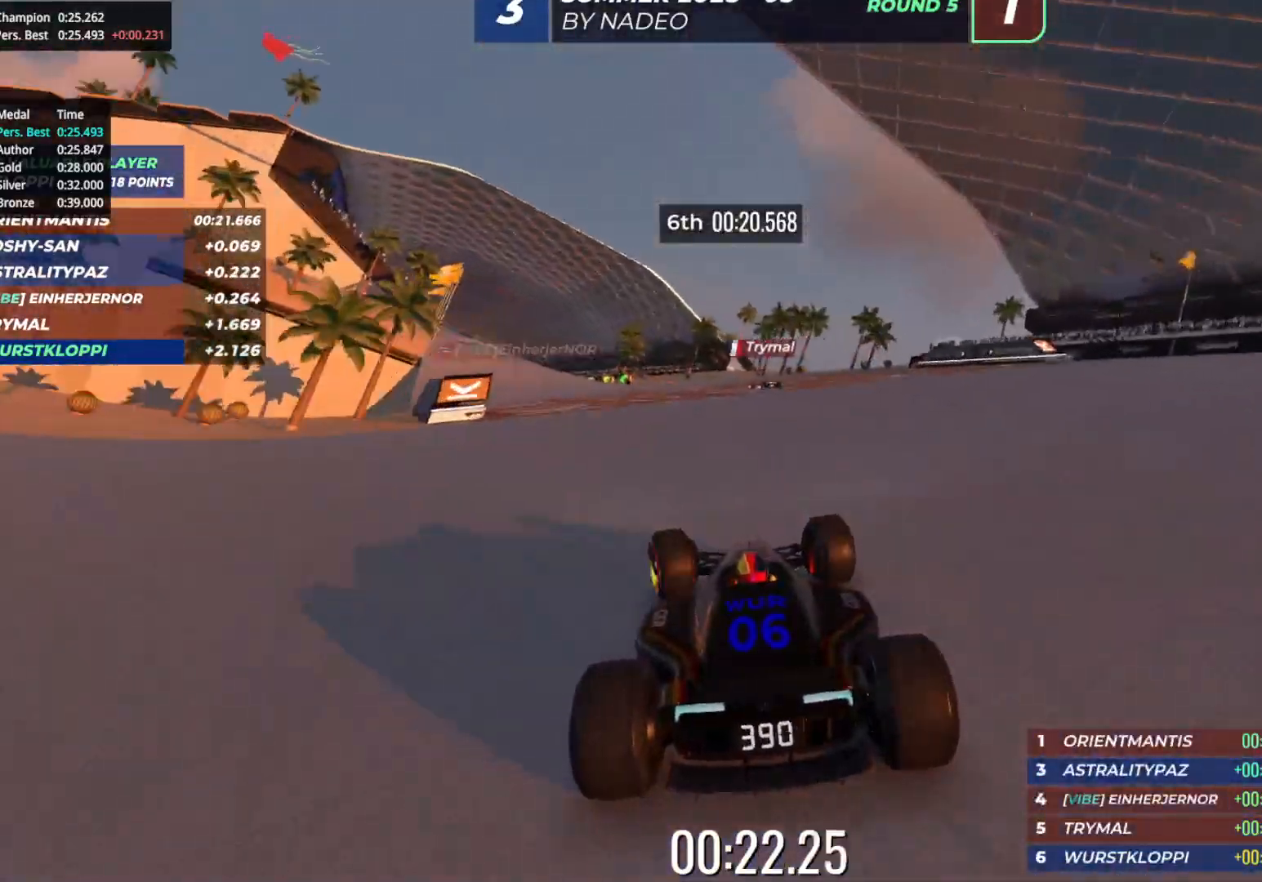
{"keys": ["left", "up"], "events": [[17, "left", "up"], [133, "left", "down"], [283, "left", "up"], [400, "left", "down"]]}
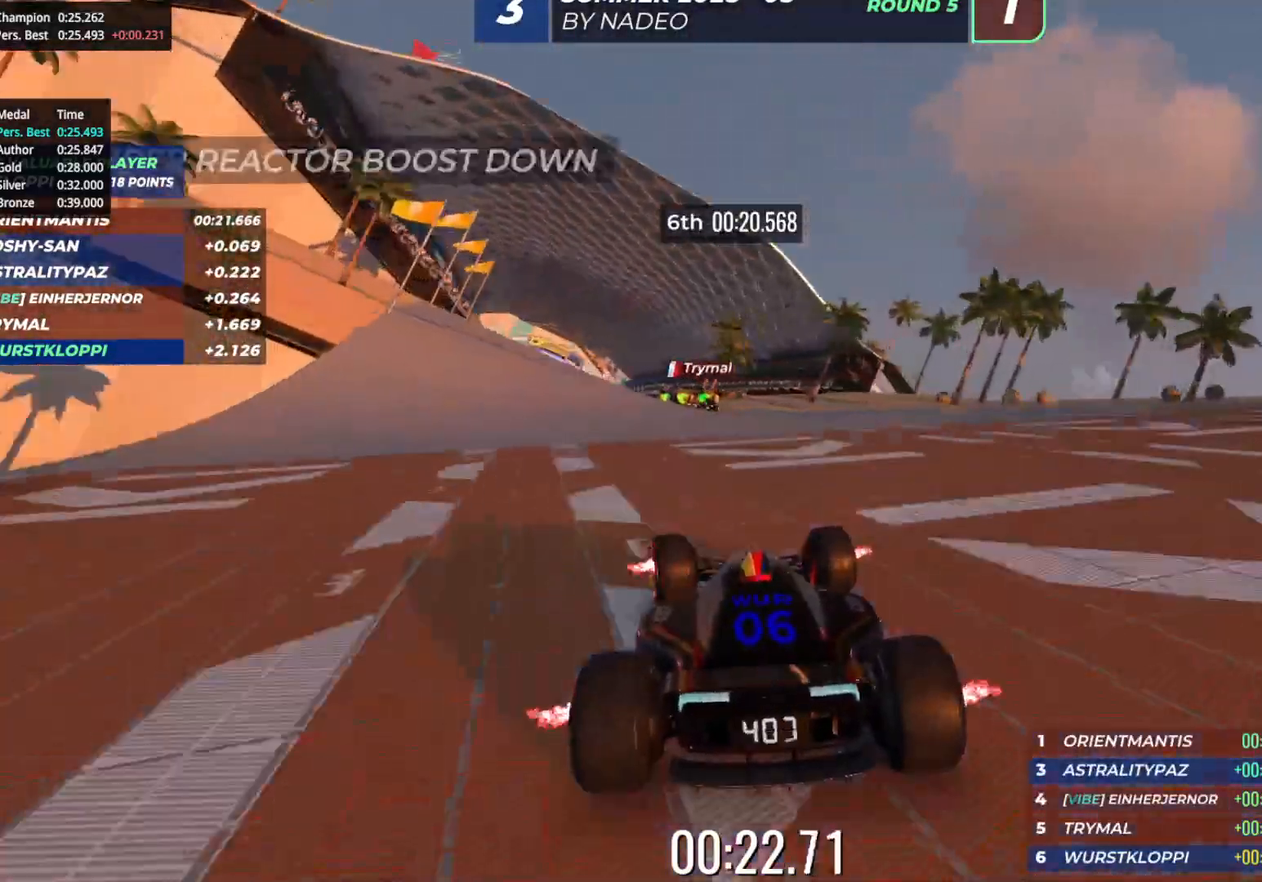
{"keys": ["up"], "events": [[233, "left", "up"], [367, "left", "down"], [450, "left", "up"]]}
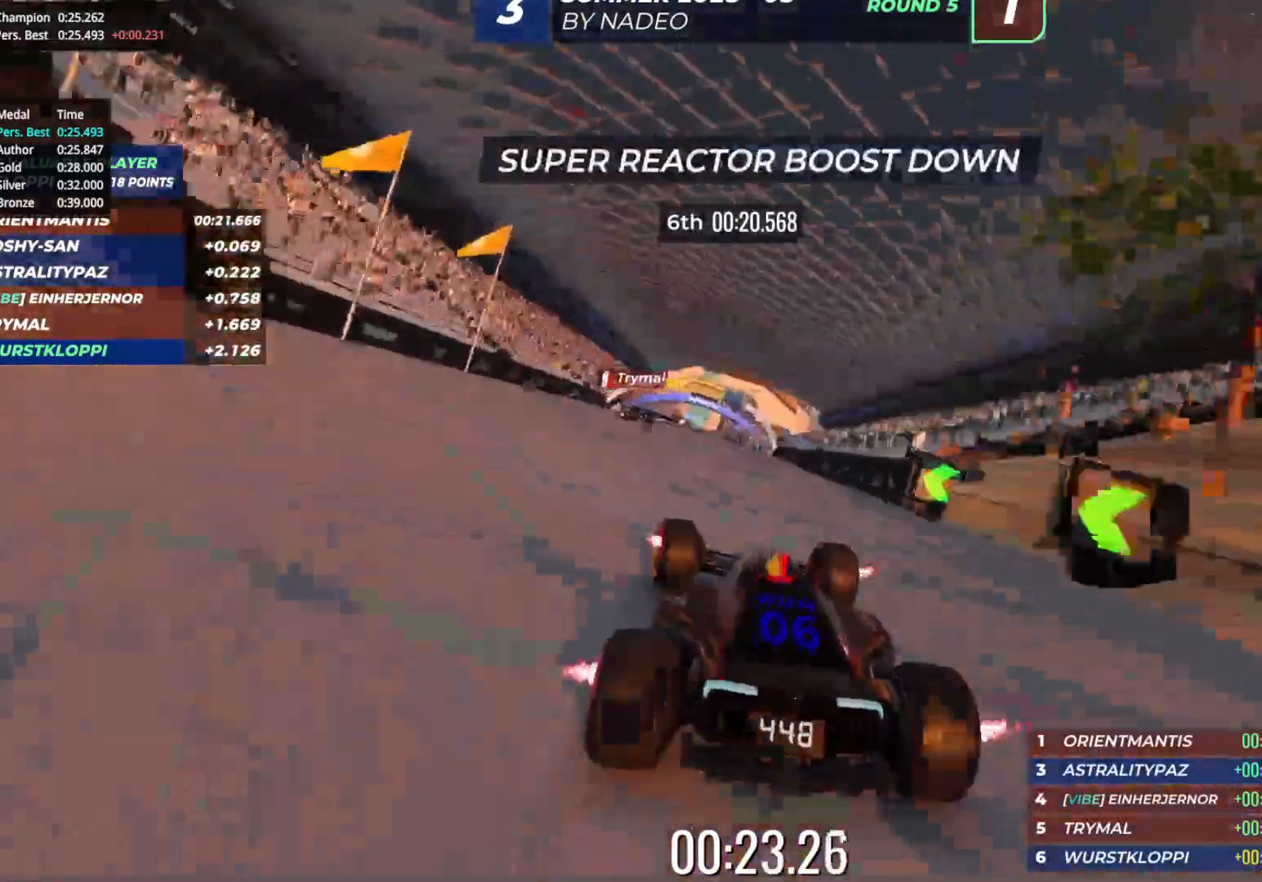
{"keys": ["up"], "events": [[367, "right", "down"], [500, "right", "up"]]}
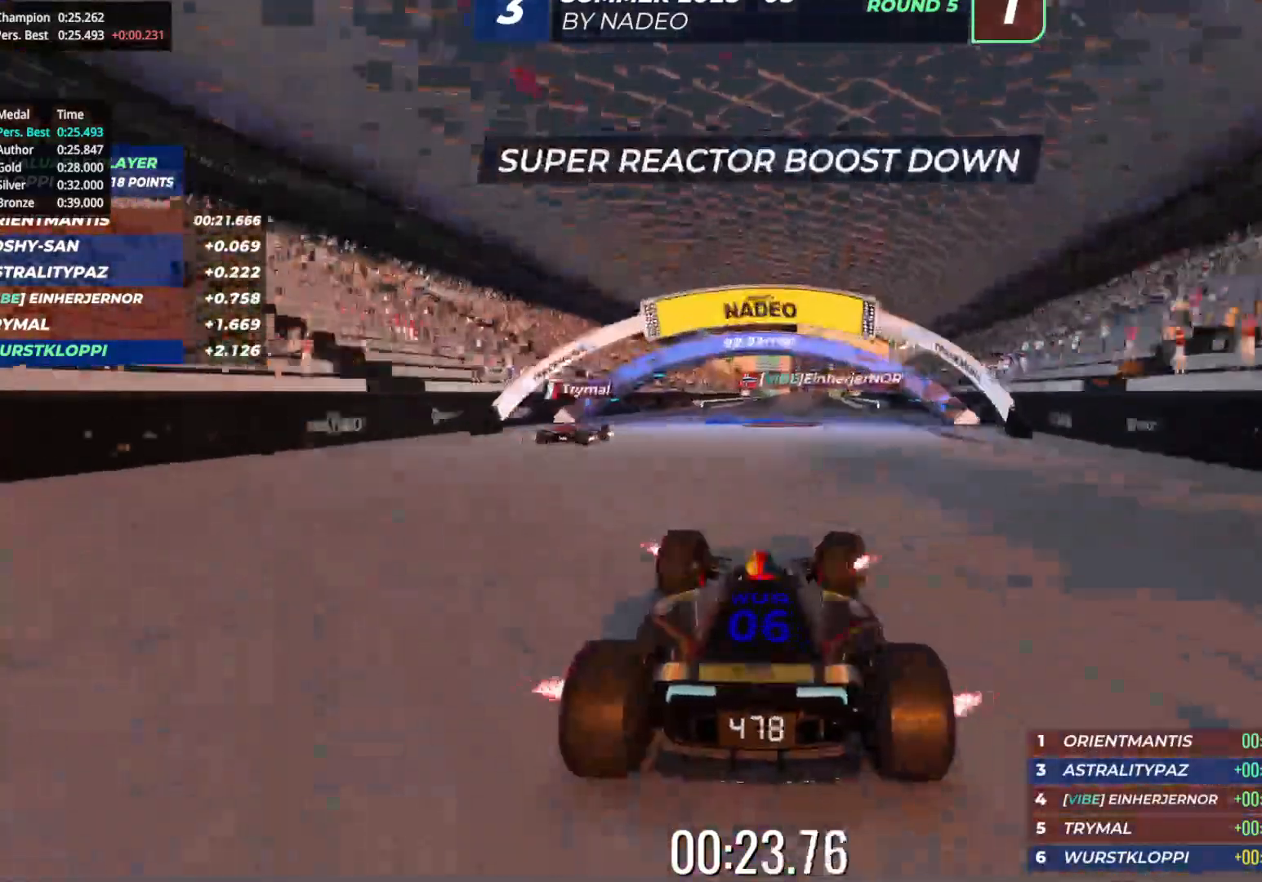
{"keys": ["up"], "events": [[217, "right", "down"], [283, "right", "up"]]}
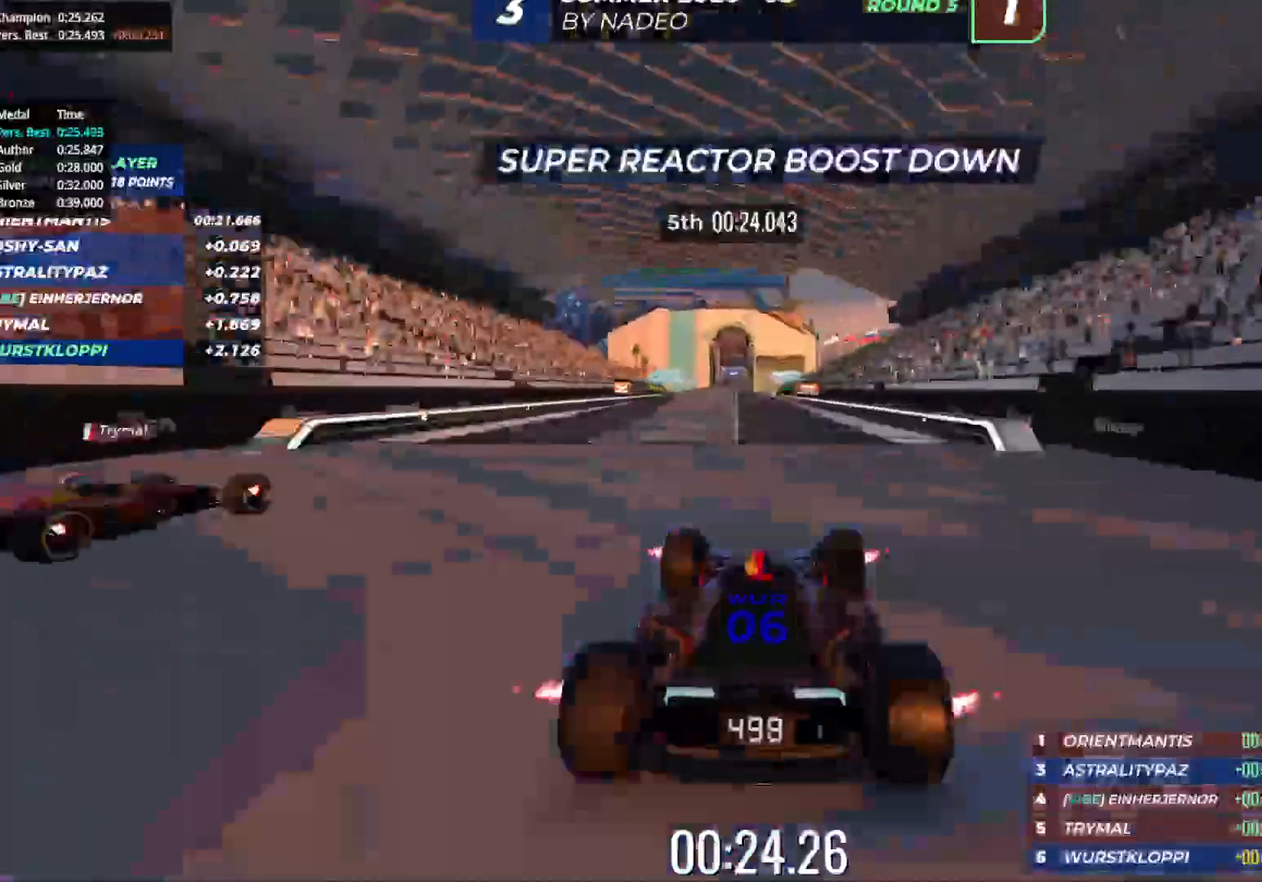
{"keys": ["up"], "events": [[167, "left", "down"], [233, "left", "up"]]}
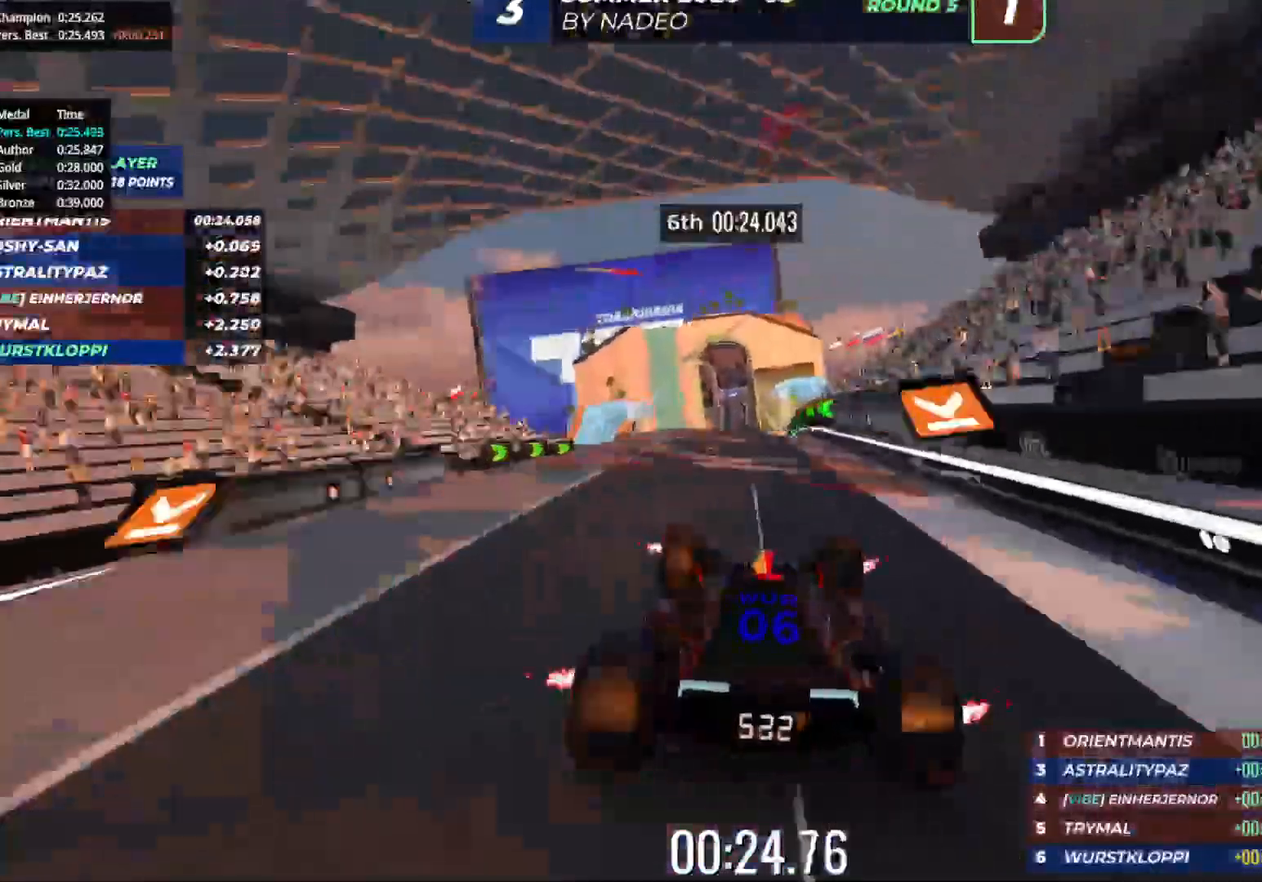
{"keys": ["up"], "events": []}
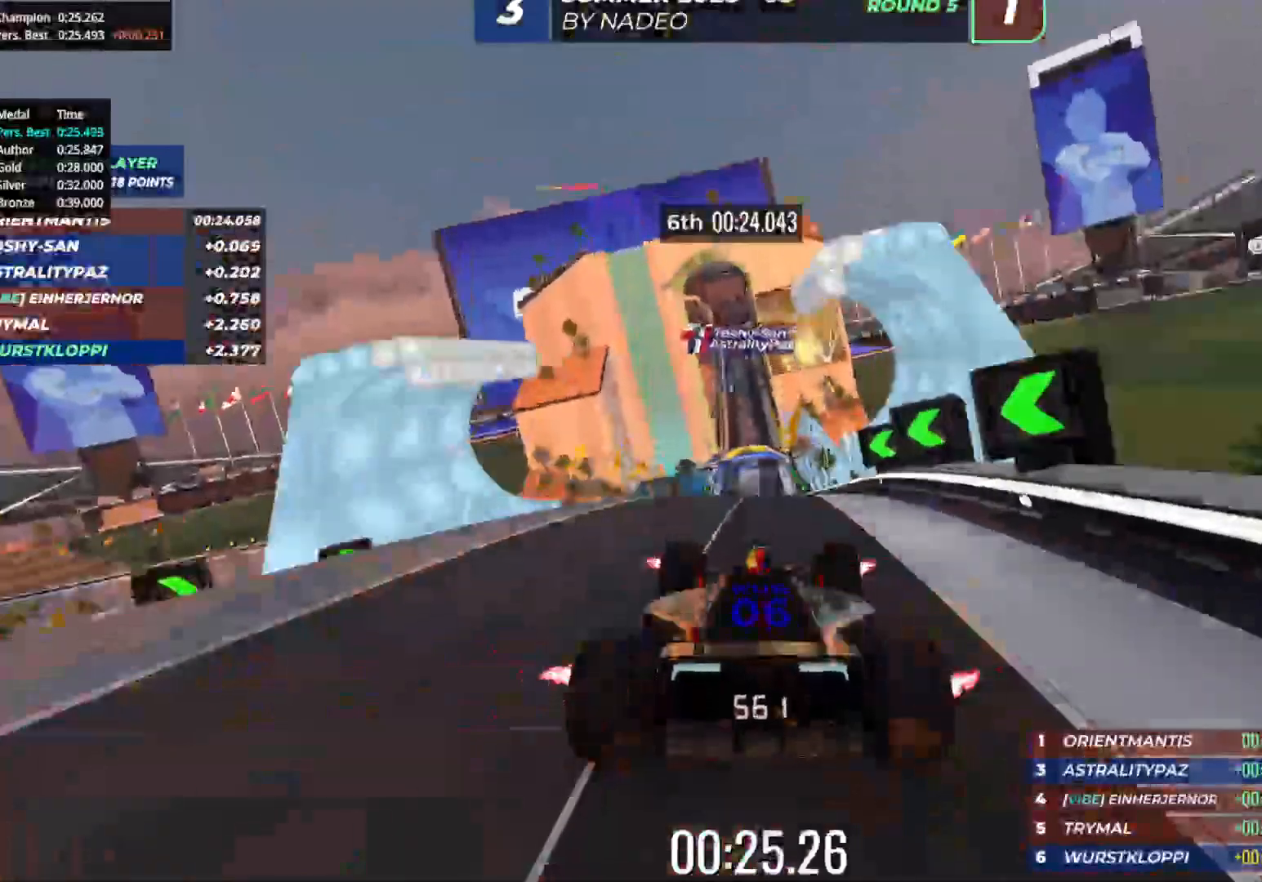
{"keys": ["up"], "events": []}
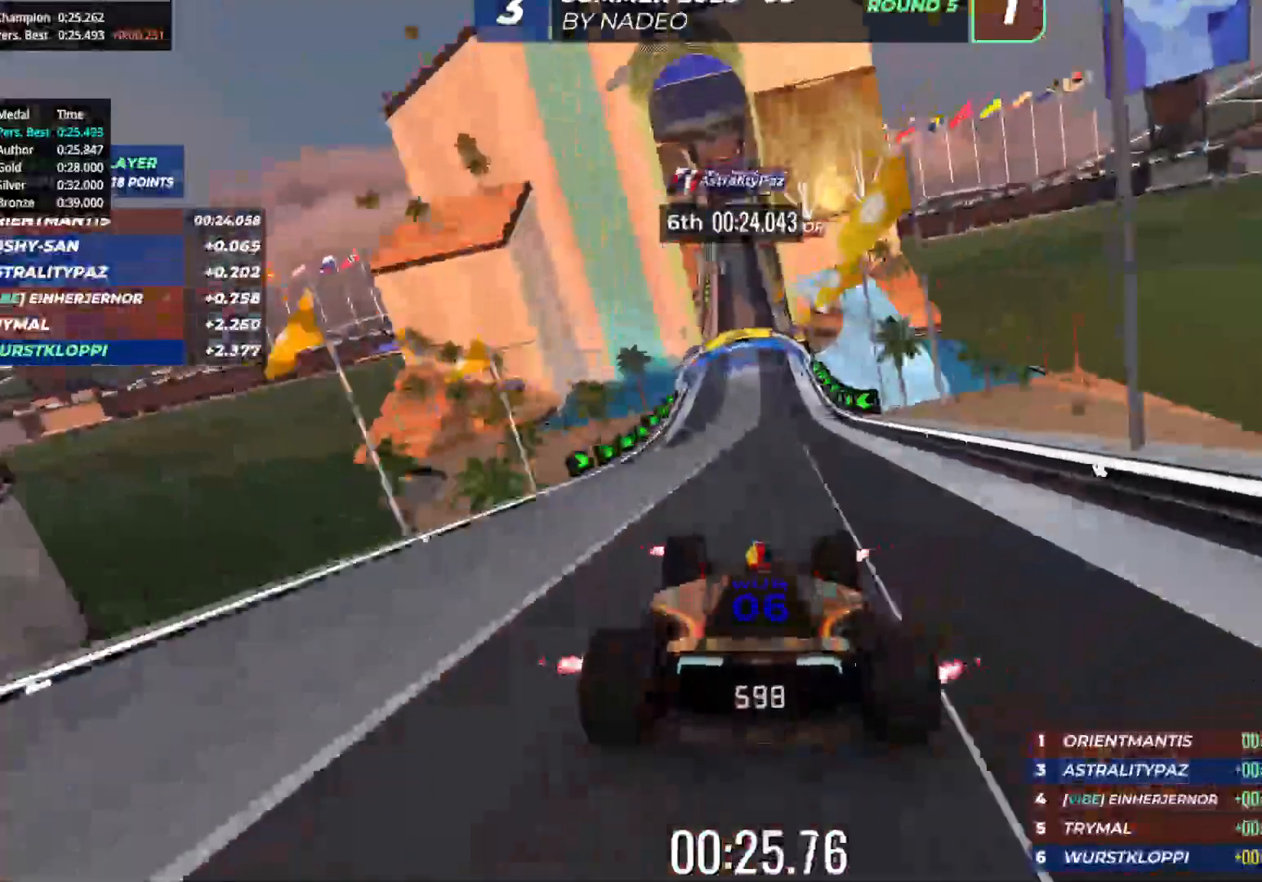
{"keys": ["up"], "events": []}
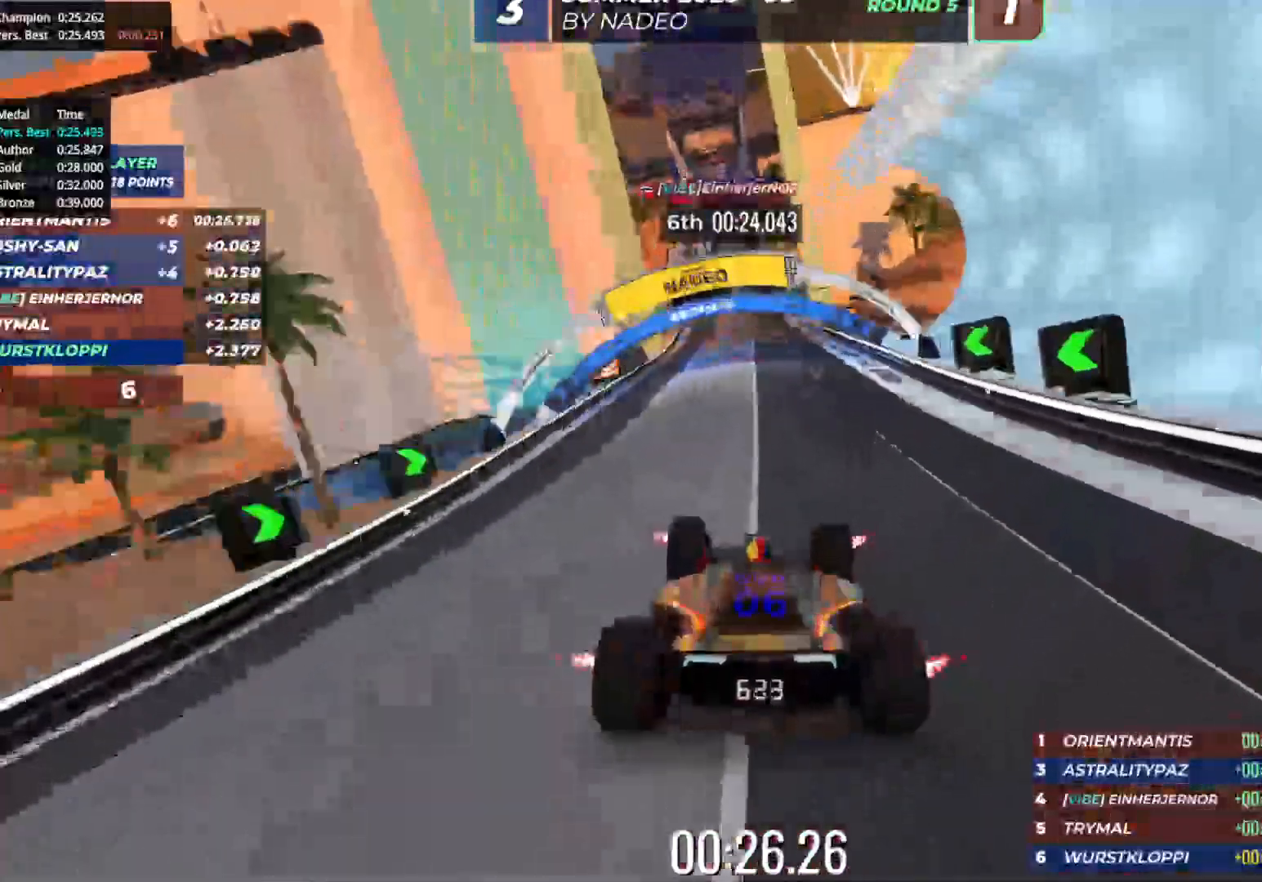
{"keys": ["up"], "events": [[283, "left", "down"], [367, "left", "up"]]}
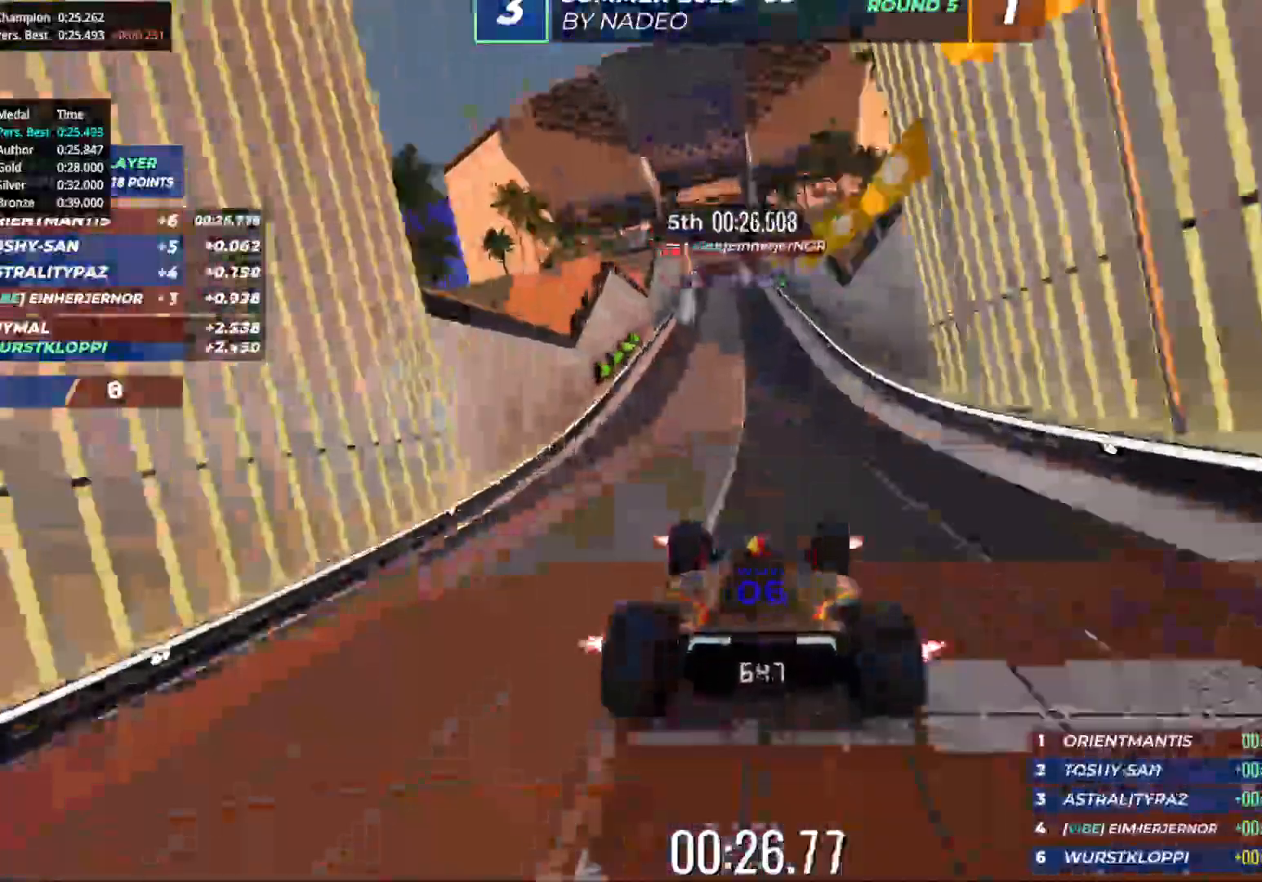
{"keys": ["left", "up"], "events": [[383, "left", "down"]]}
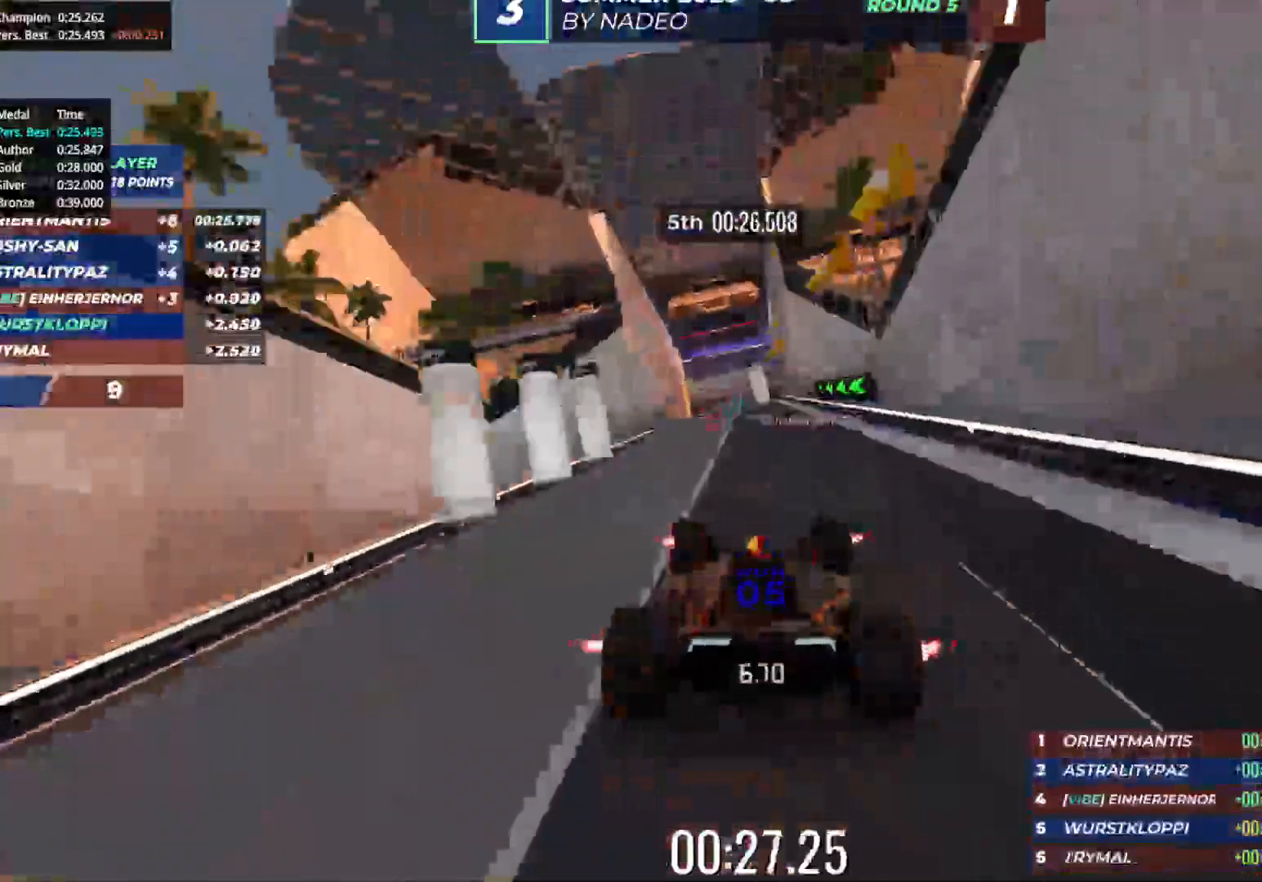
{"keys": ["up"], "events": [[83, "left", "up"], [283, "right", "down"], [483, "right", "up"]]}
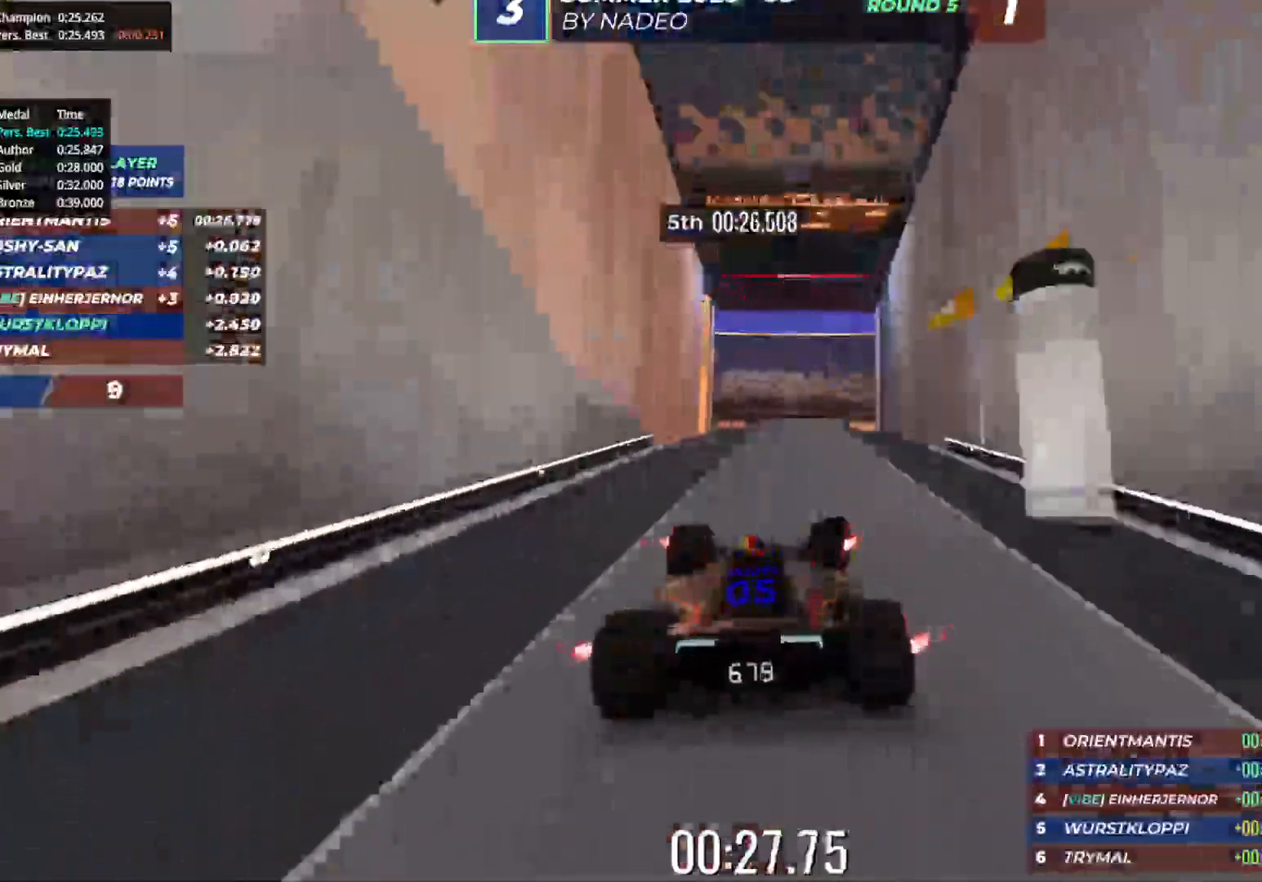
{"keys": ["up"], "events": [[183, "left", "down"], [350, "left", "up"]]}
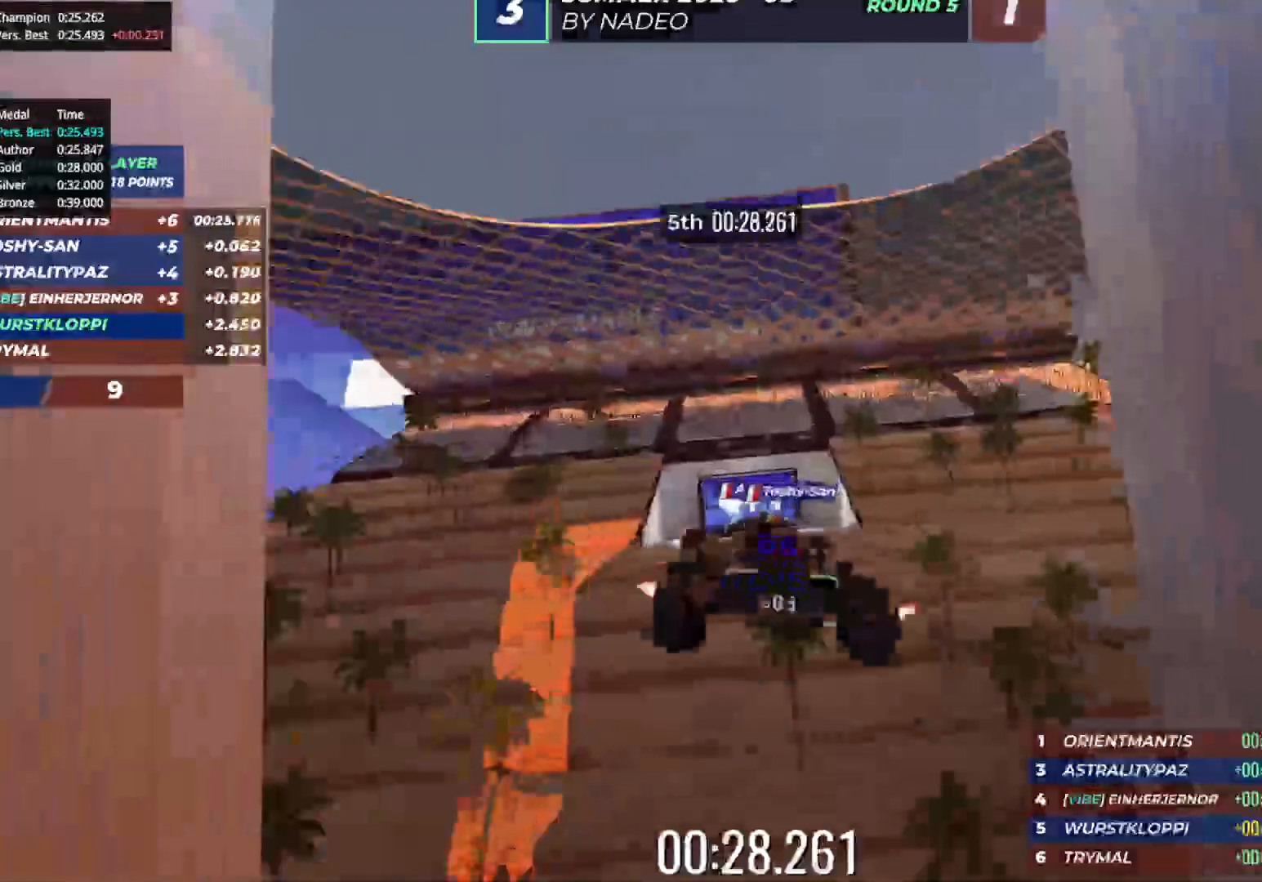
{"keys": ["up"], "events": []}
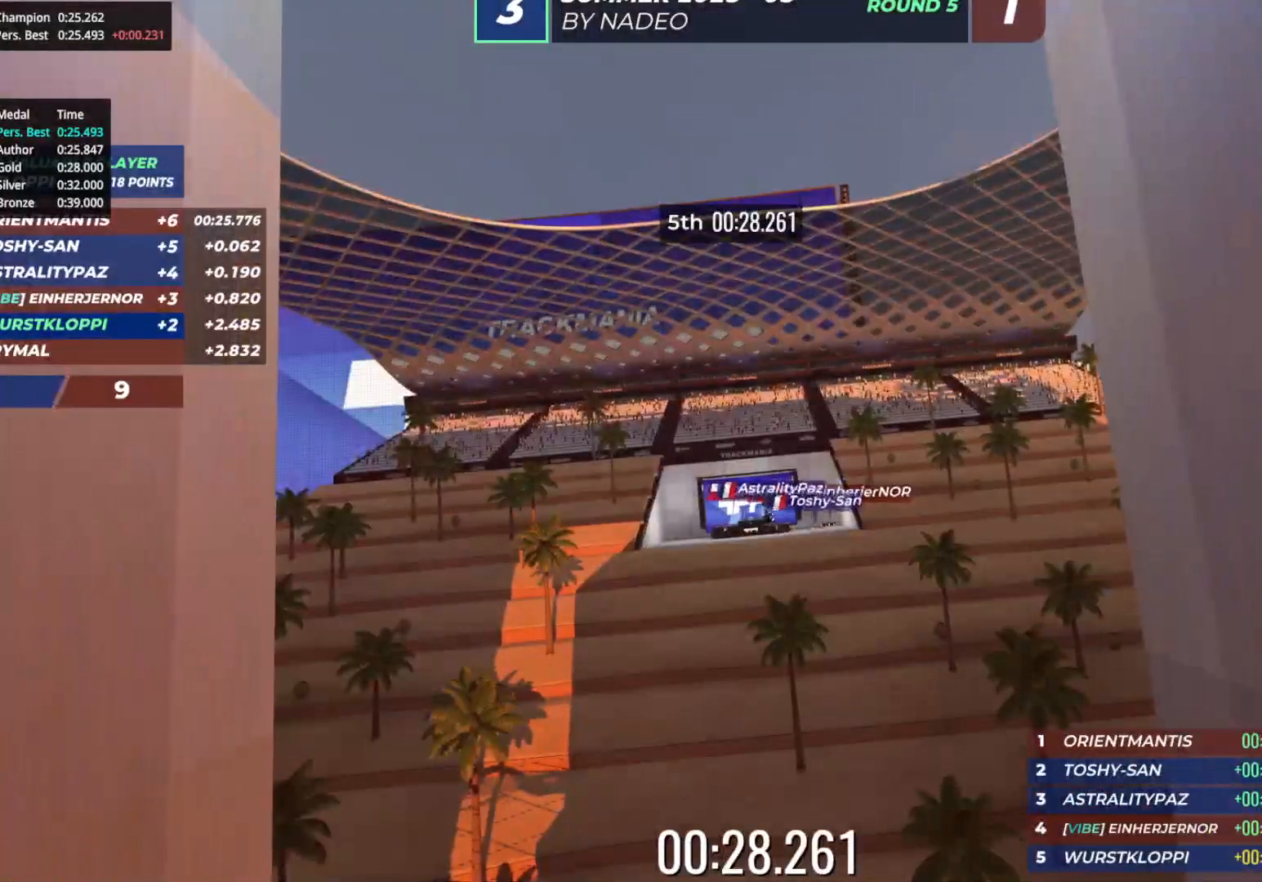
{"keys": [], "events": [[150, "up", "up"]]}
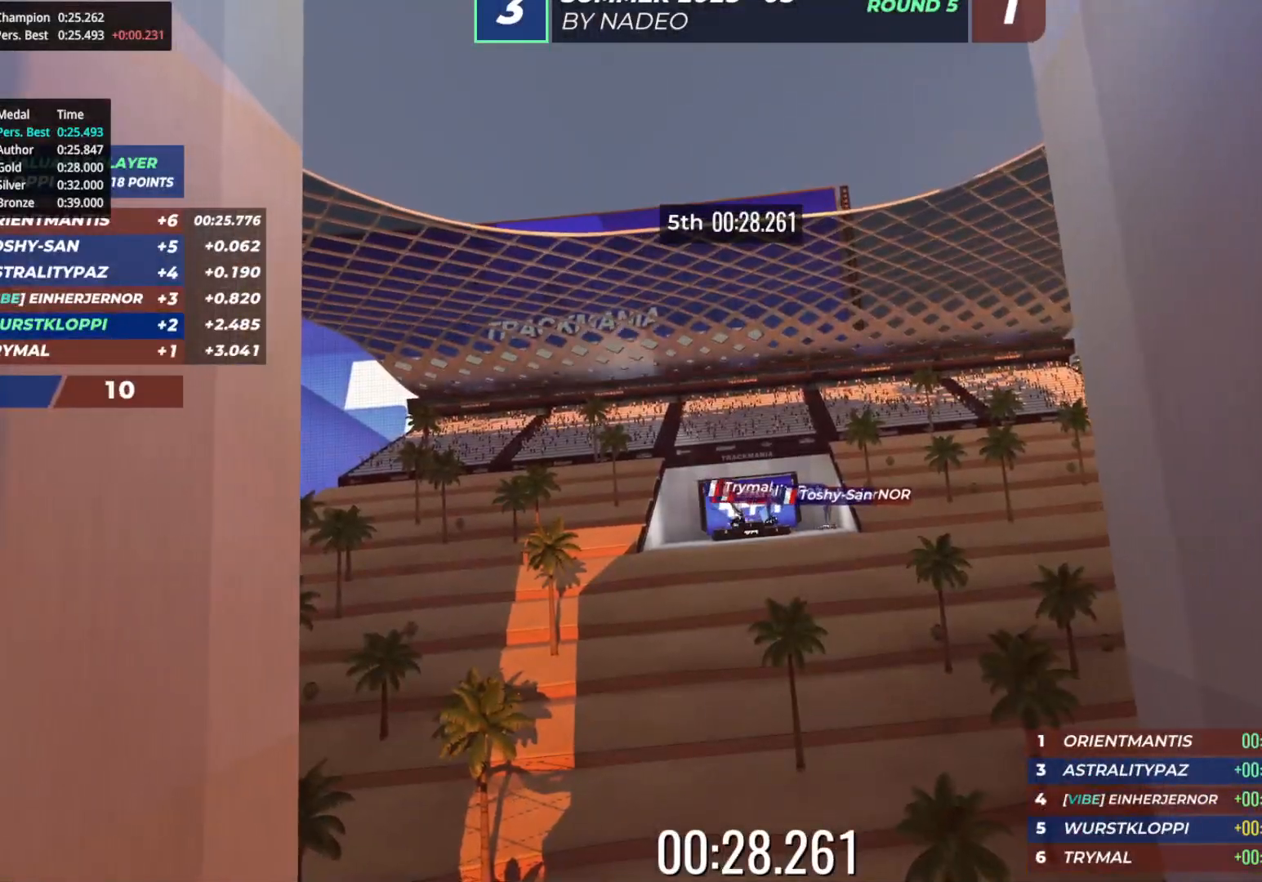
{"keys": [], "events": []}
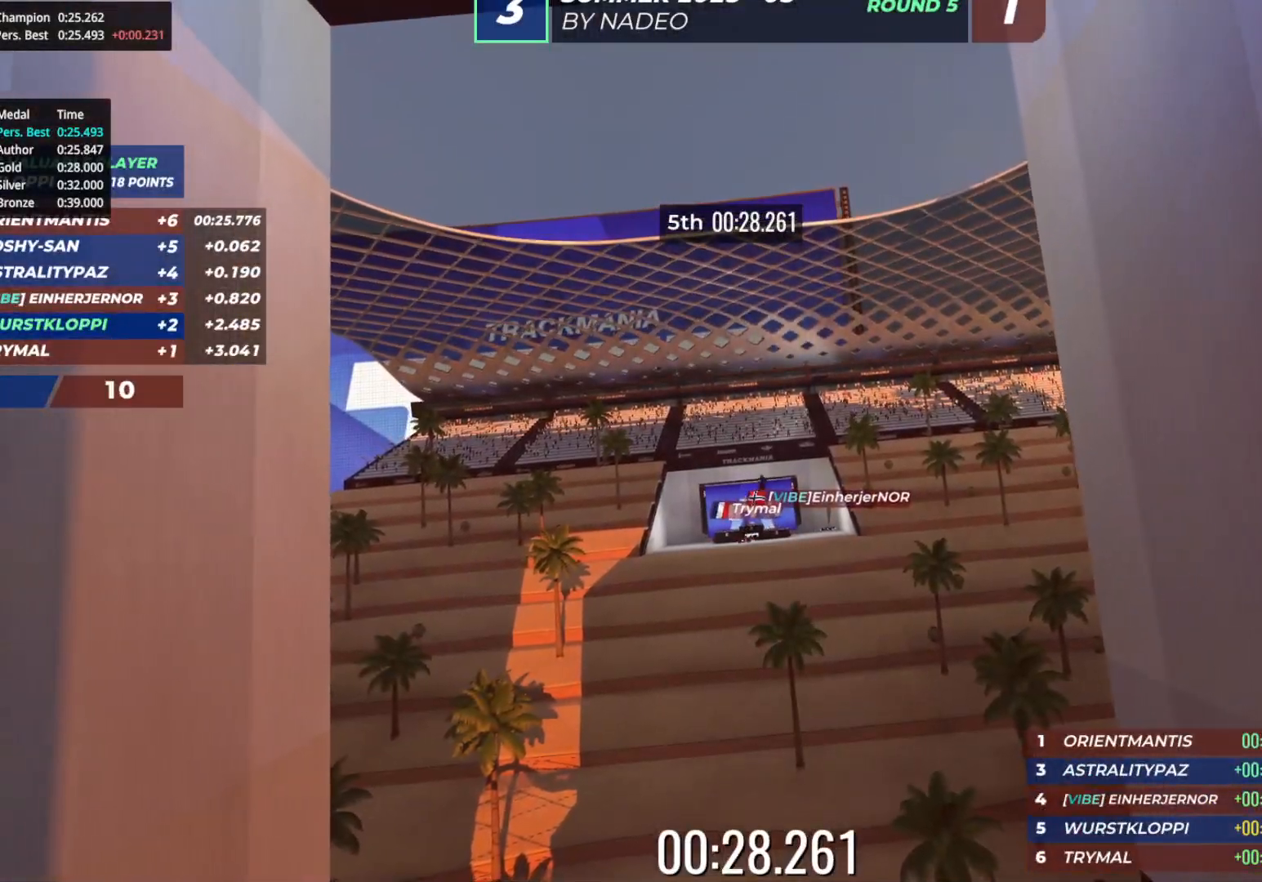
{"keys": [], "events": []}
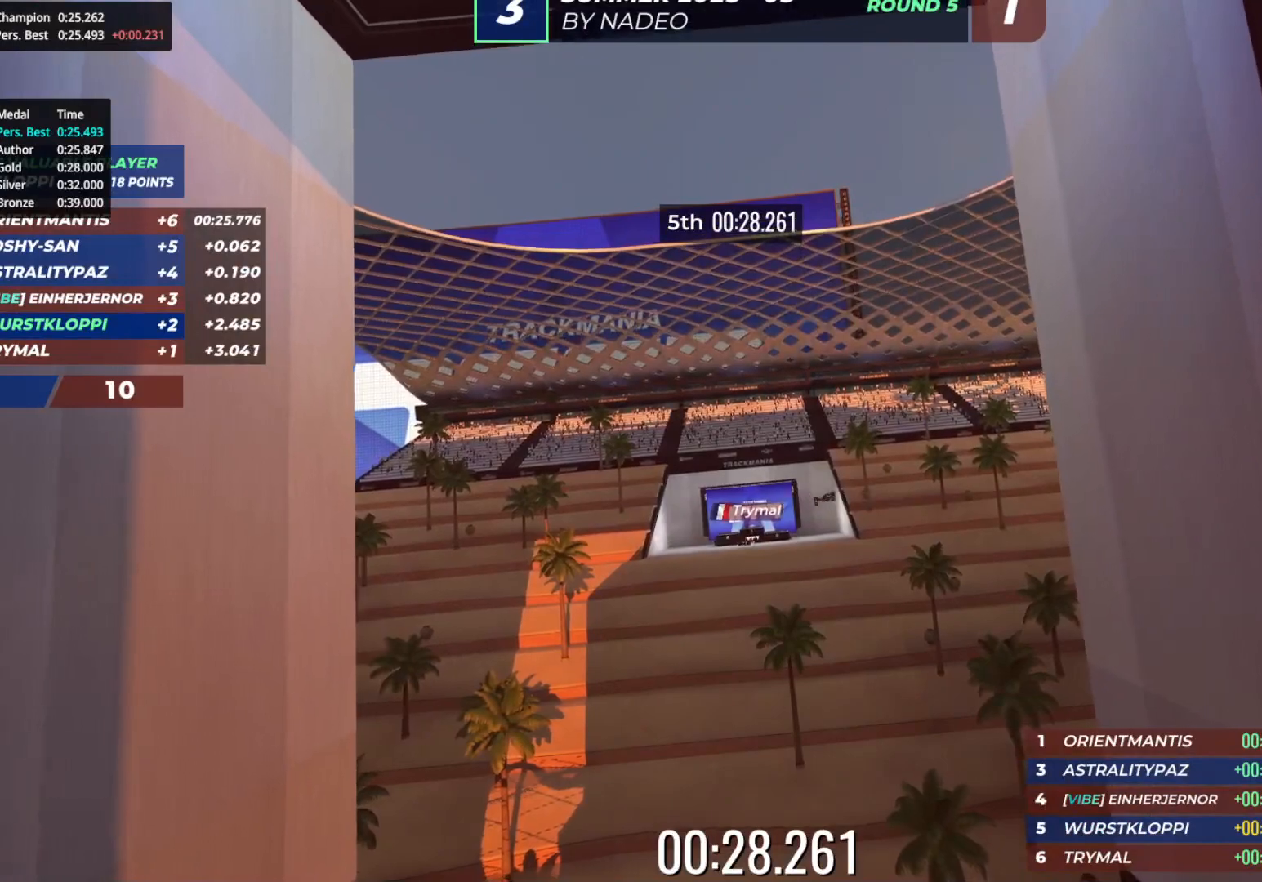
{"keys": [], "events": []}
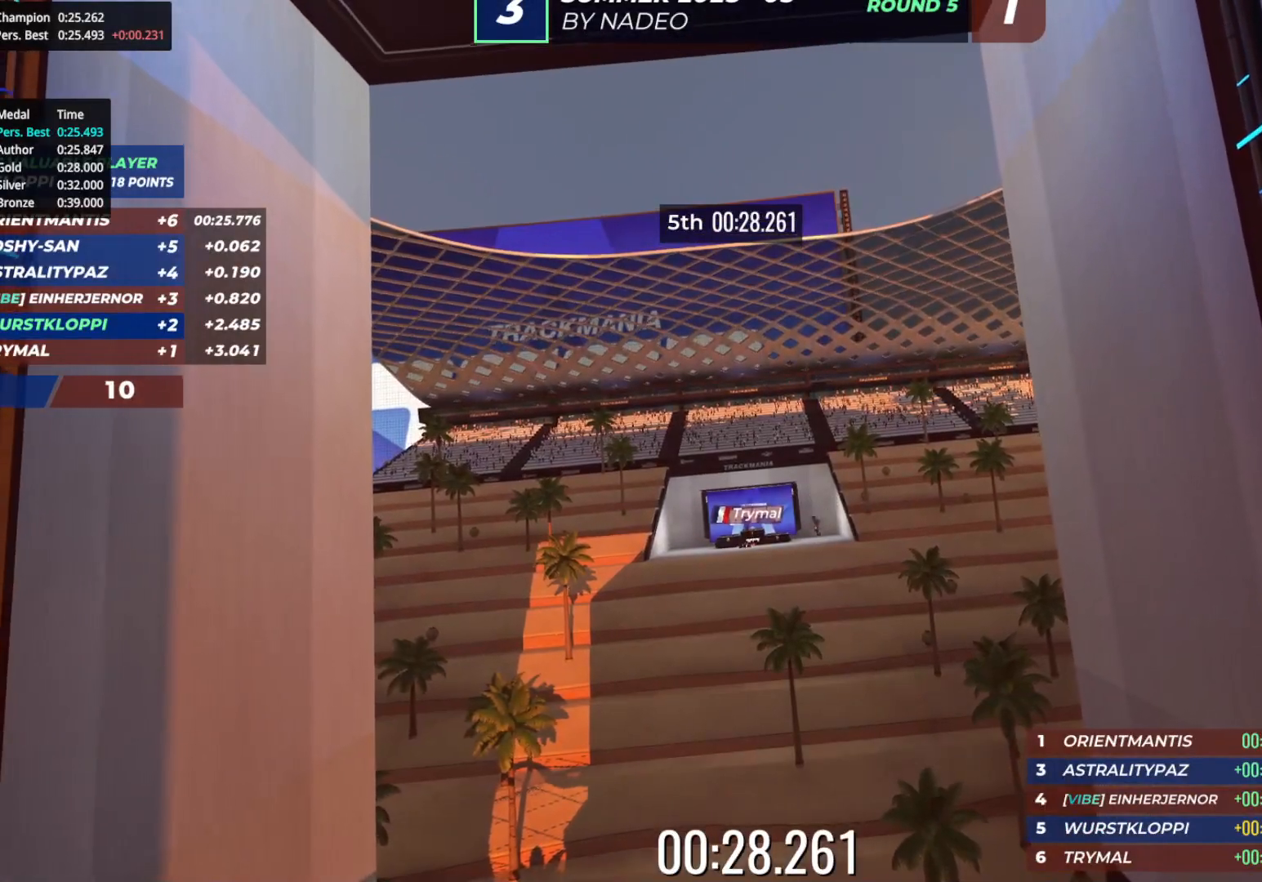
{"keys": [], "events": []}
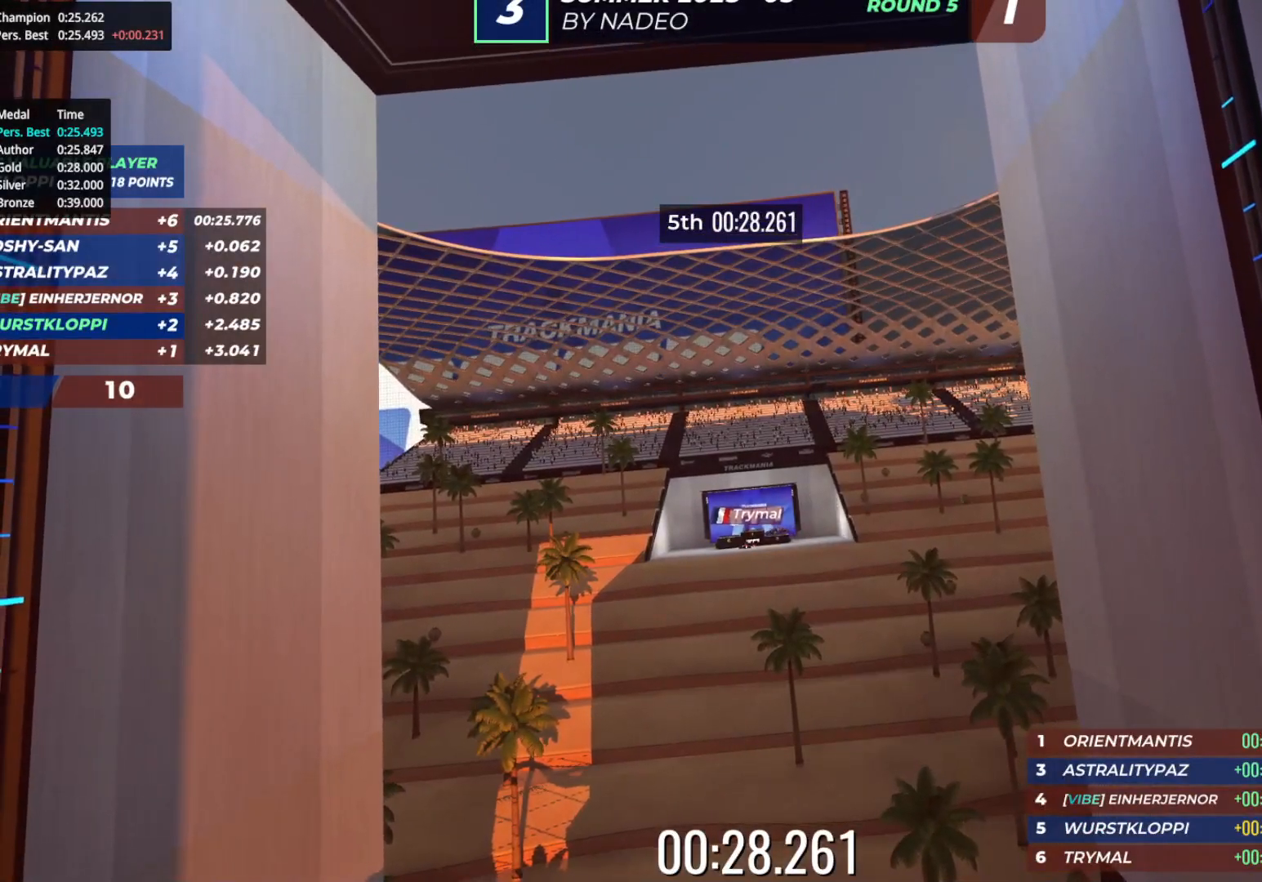
{"keys": [], "events": []}
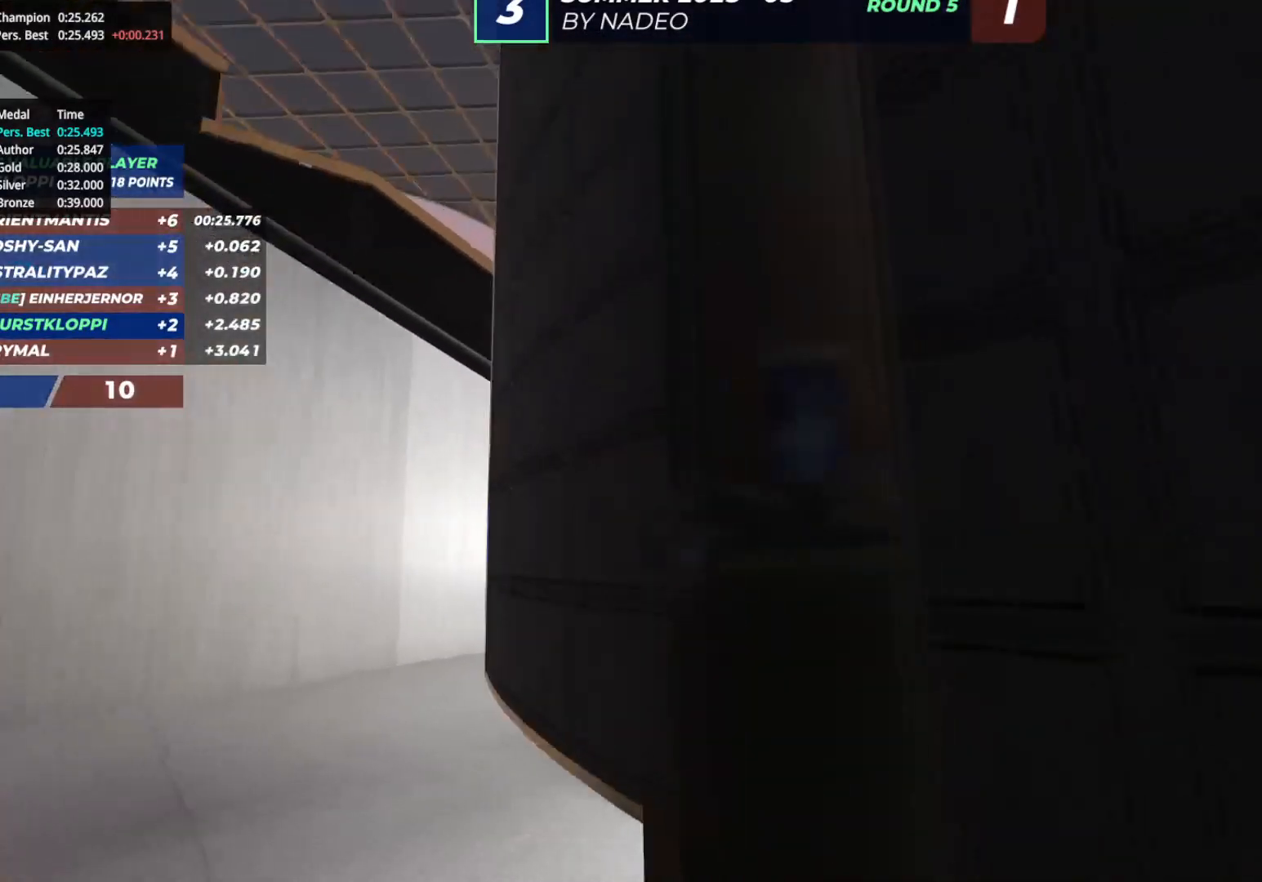
{"keys": [], "events": []}